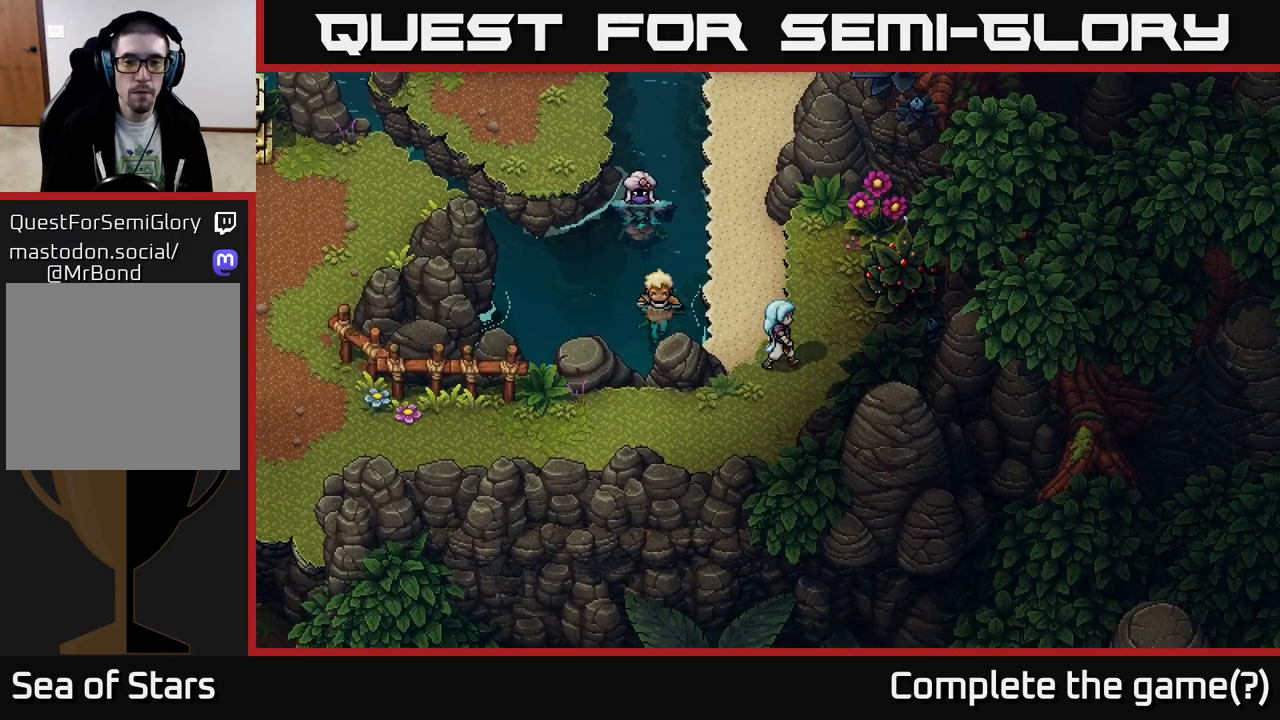
Gameplay with a controller (Xbox layout); each line is a JSON object with the inputs held at the frame after it. "events" lists button and stick changes between this image and that frame as [ms after this image, input, new state], when the widget could be followed in between.
{"buttons": [], "left_stick": "down", "right_stick": "center", "events": [[283, "A", "down"], [383, "A", "up"], [483, "left_stick", "down"]]}
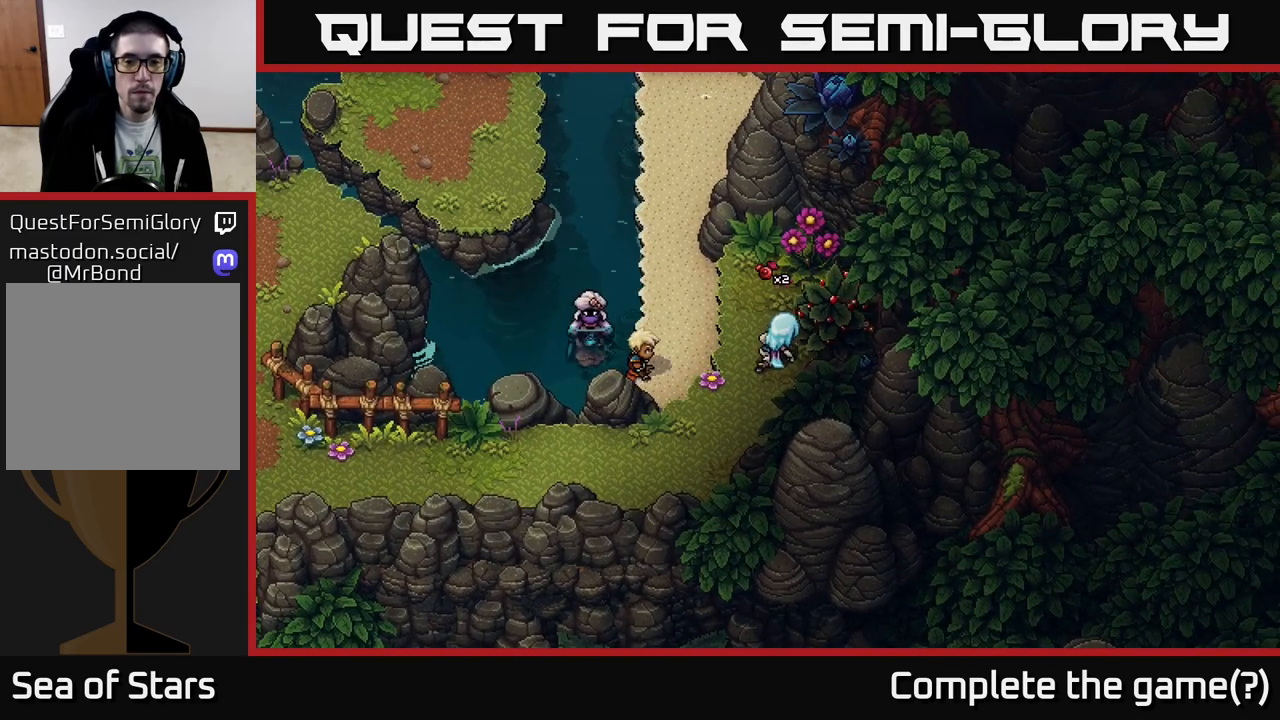
{"buttons": [], "left_stick": "down-left", "right_stick": "center", "events": [[17, "left_stick", "down-left"]]}
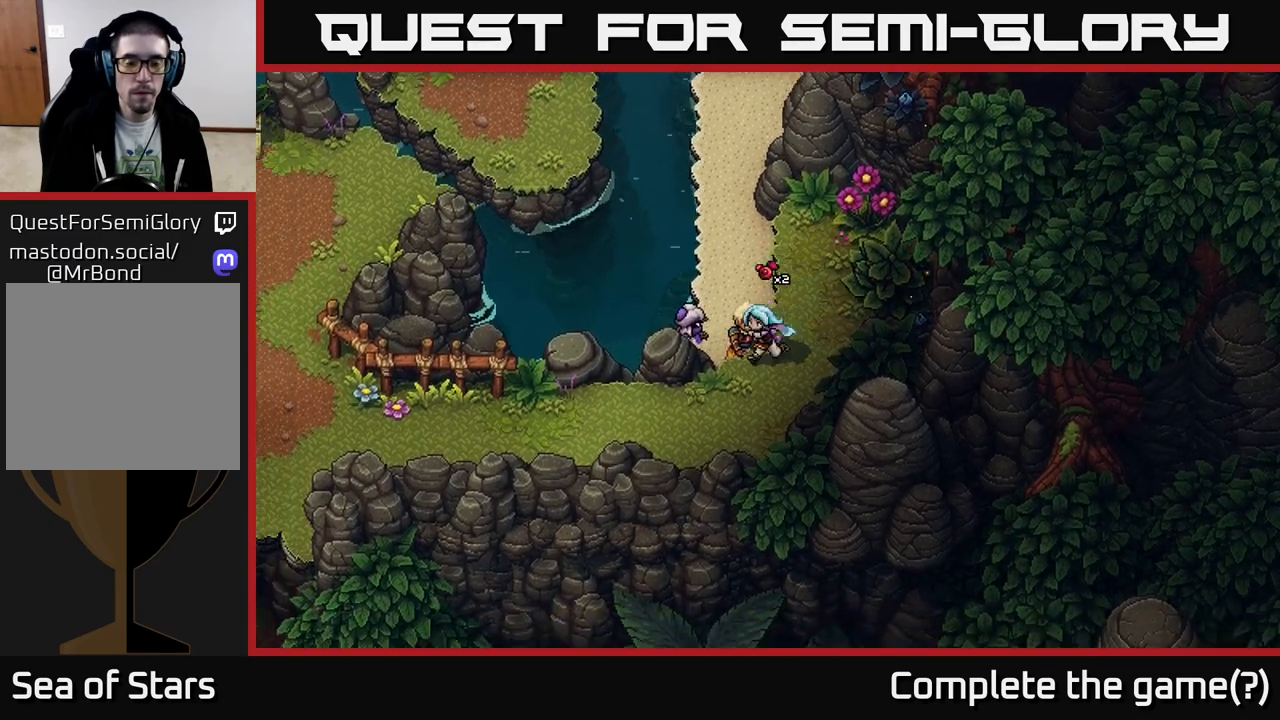
{"buttons": [], "left_stick": "left", "right_stick": "center", "events": [[483, "left_stick", "left"]]}
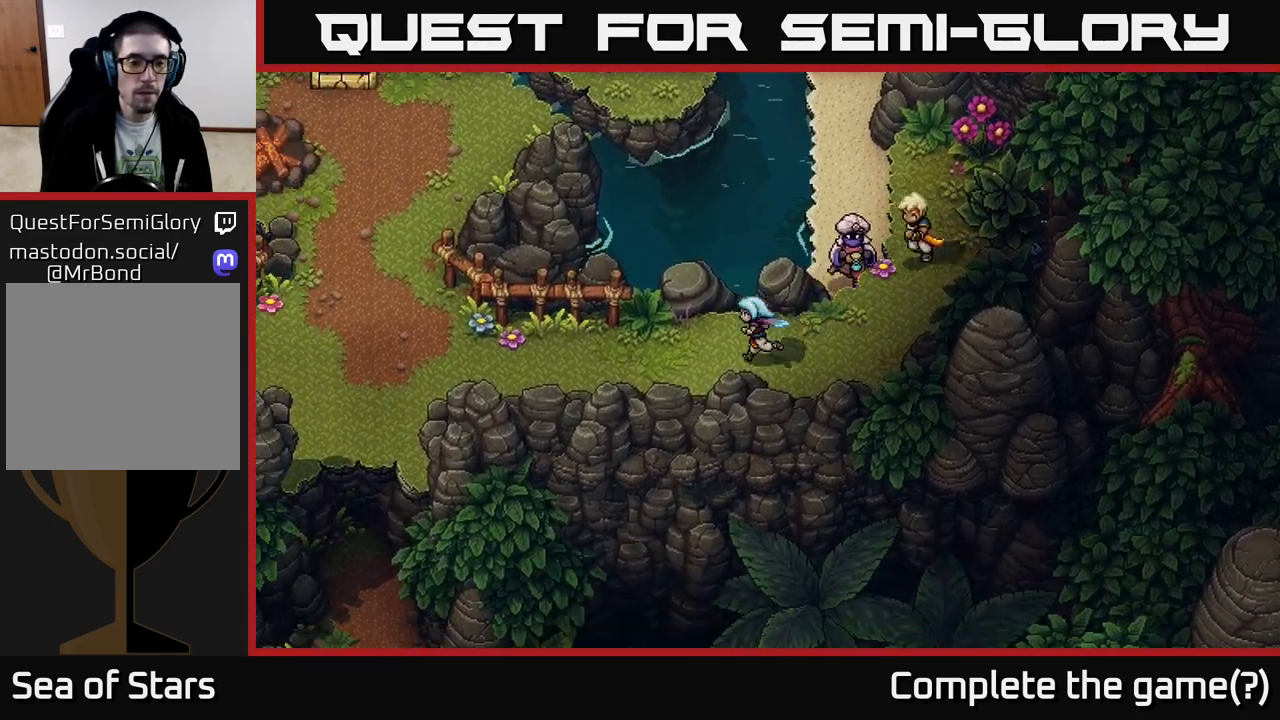
{"buttons": [], "left_stick": "left", "right_stick": "center", "events": []}
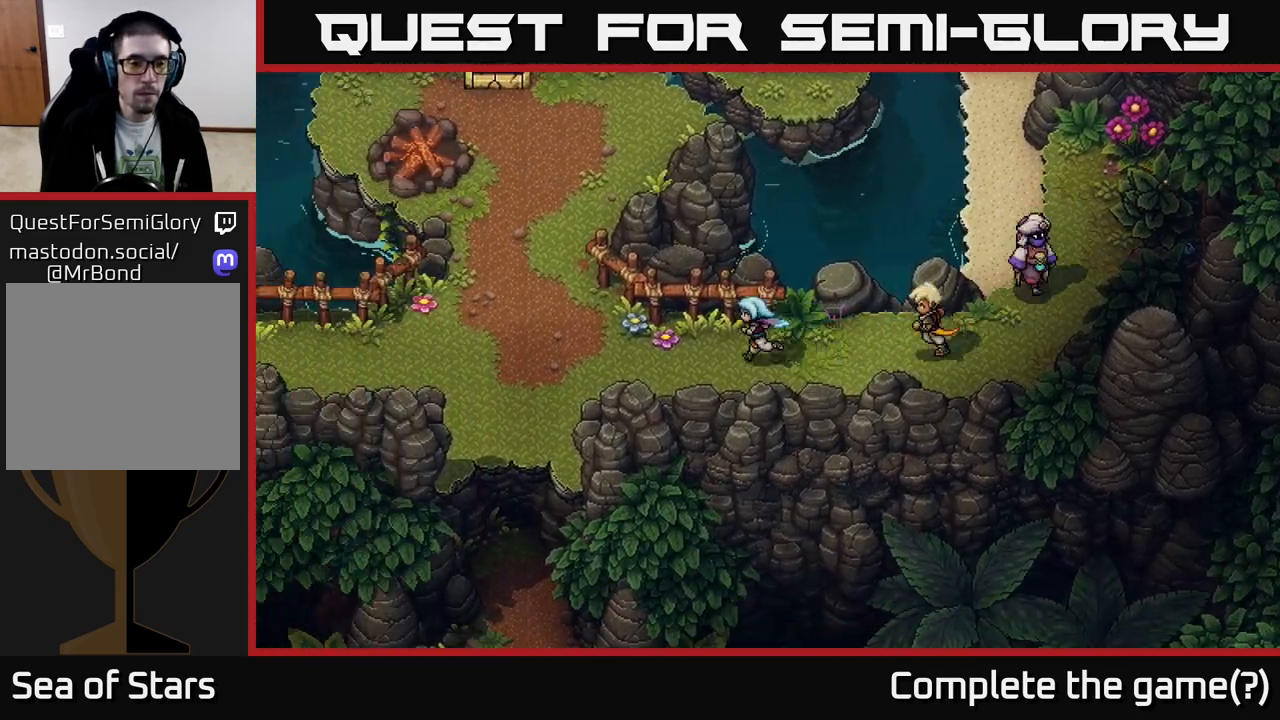
{"buttons": [], "left_stick": "left", "right_stick": "center", "events": []}
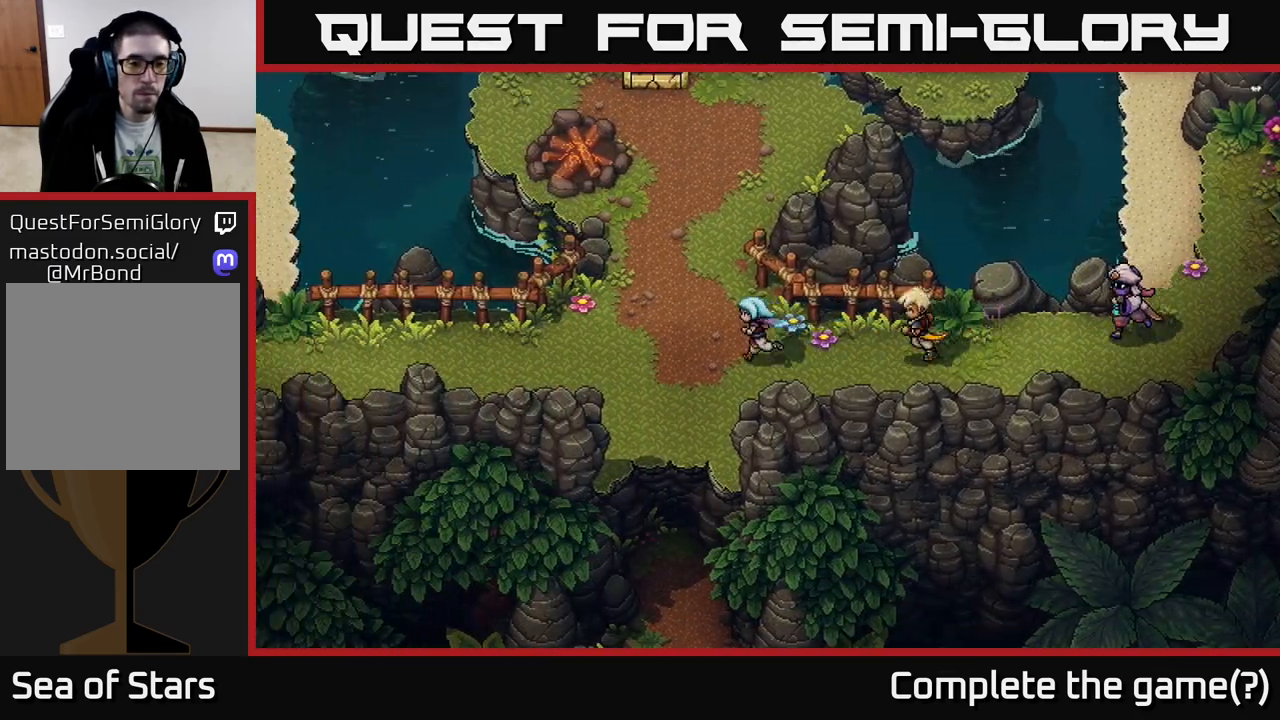
{"buttons": [], "left_stick": "down", "right_stick": "center", "events": [[67, "left_stick", "down-left"], [500, "left_stick", "down"]]}
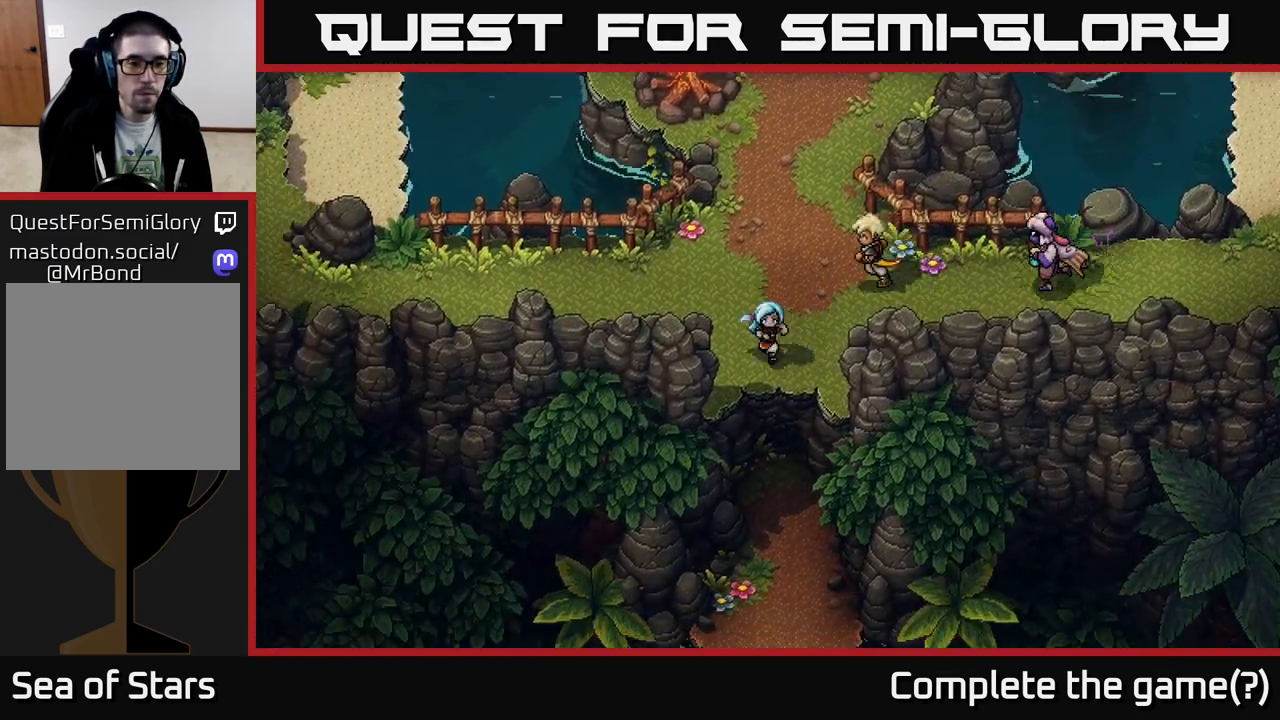
{"buttons": [], "left_stick": "down", "right_stick": "center", "events": [[100, "A", "down"], [233, "A", "up"]]}
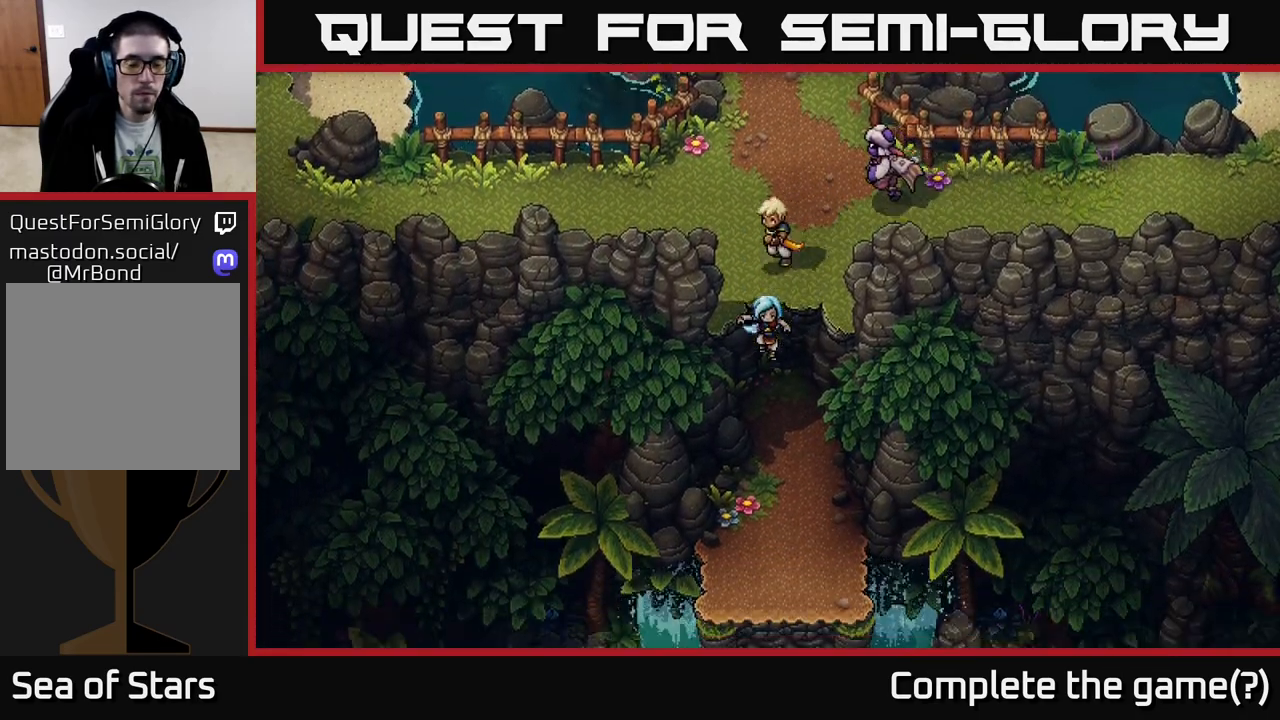
{"buttons": [], "left_stick": "down", "right_stick": "center", "events": []}
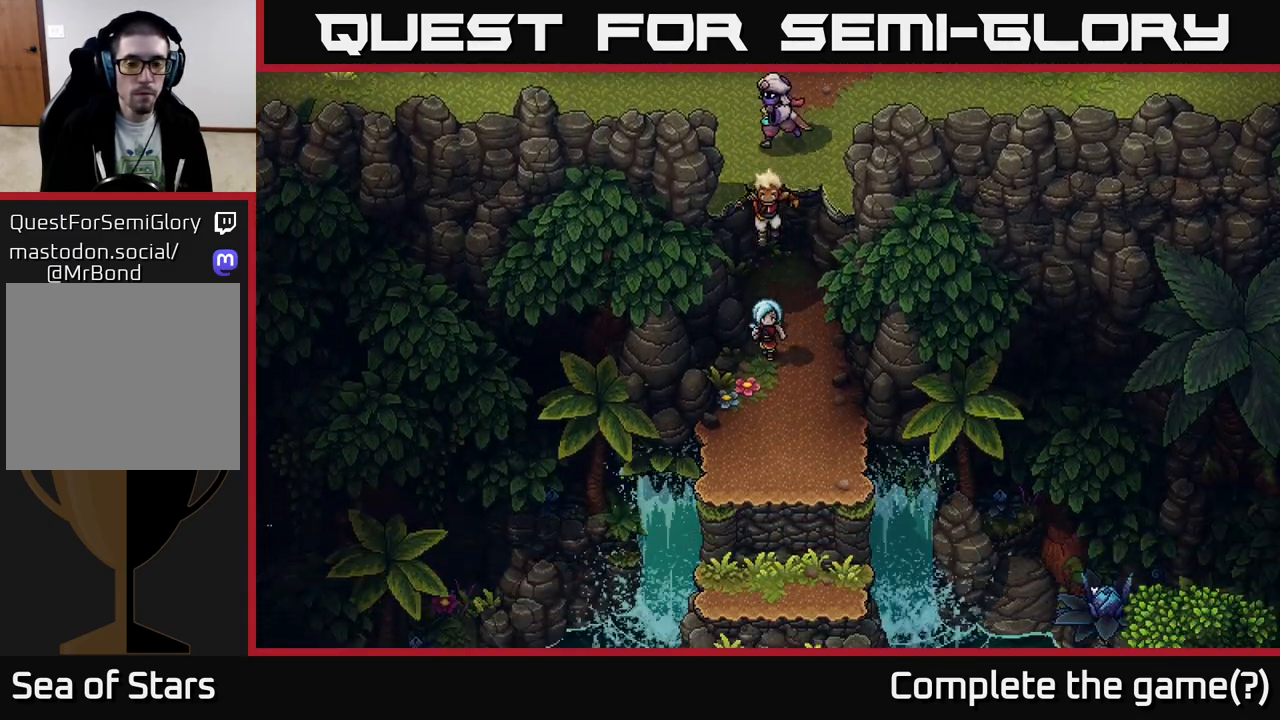
{"buttons": [], "left_stick": "down", "right_stick": "center", "events": []}
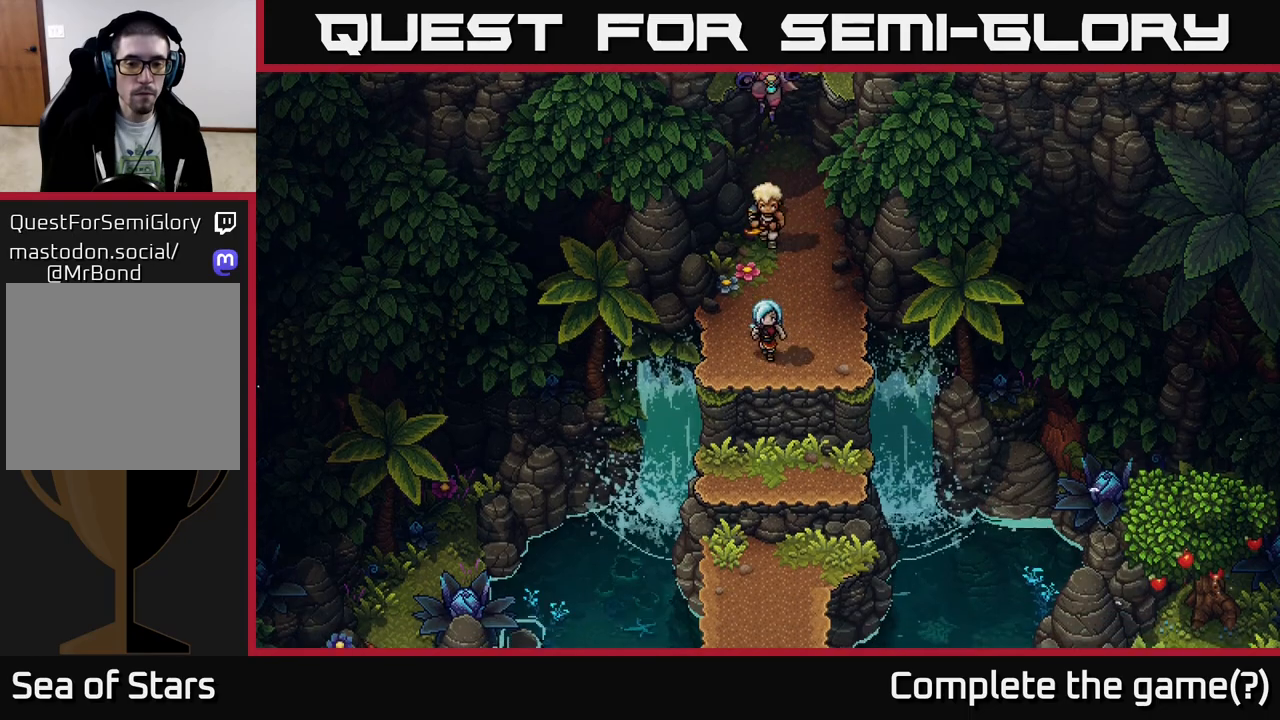
{"buttons": [], "left_stick": "down", "right_stick": "center", "events": [[83, "A", "down"], [233, "A", "up"]]}
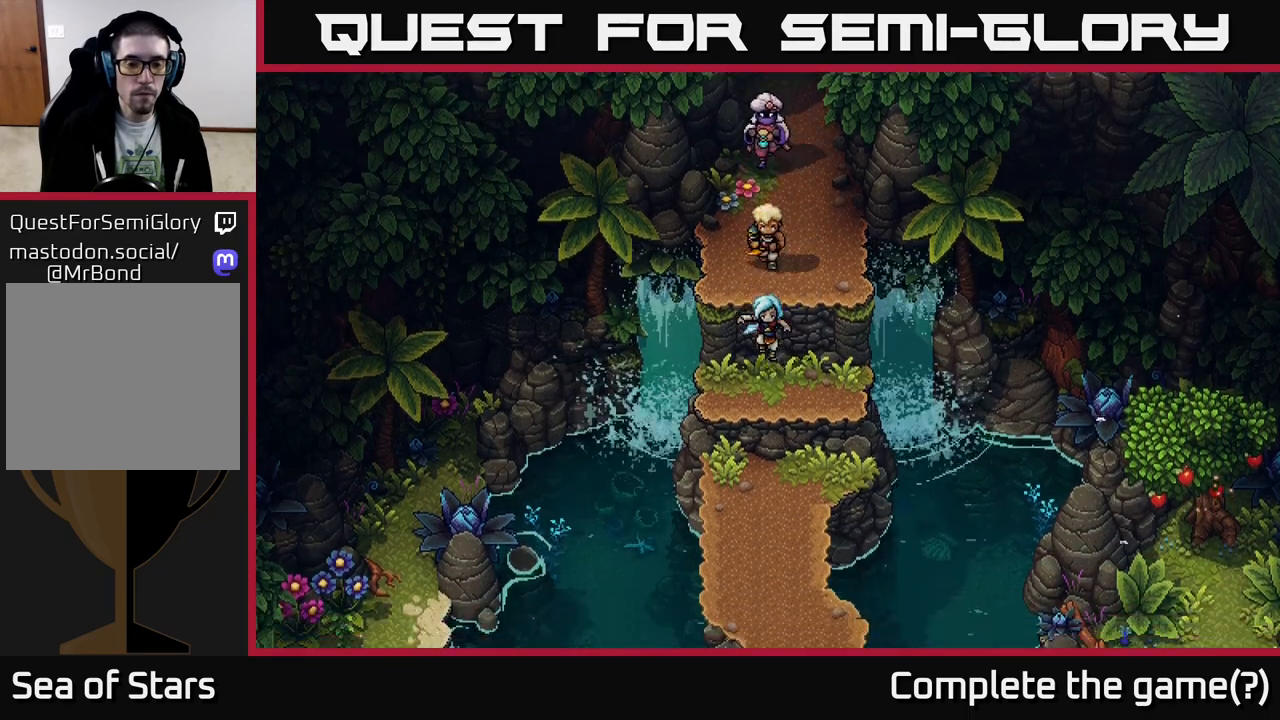
{"buttons": ["A"], "left_stick": "down", "right_stick": "center", "events": [[83, "A", "down"], [233, "A", "up"], [400, "A", "down"]]}
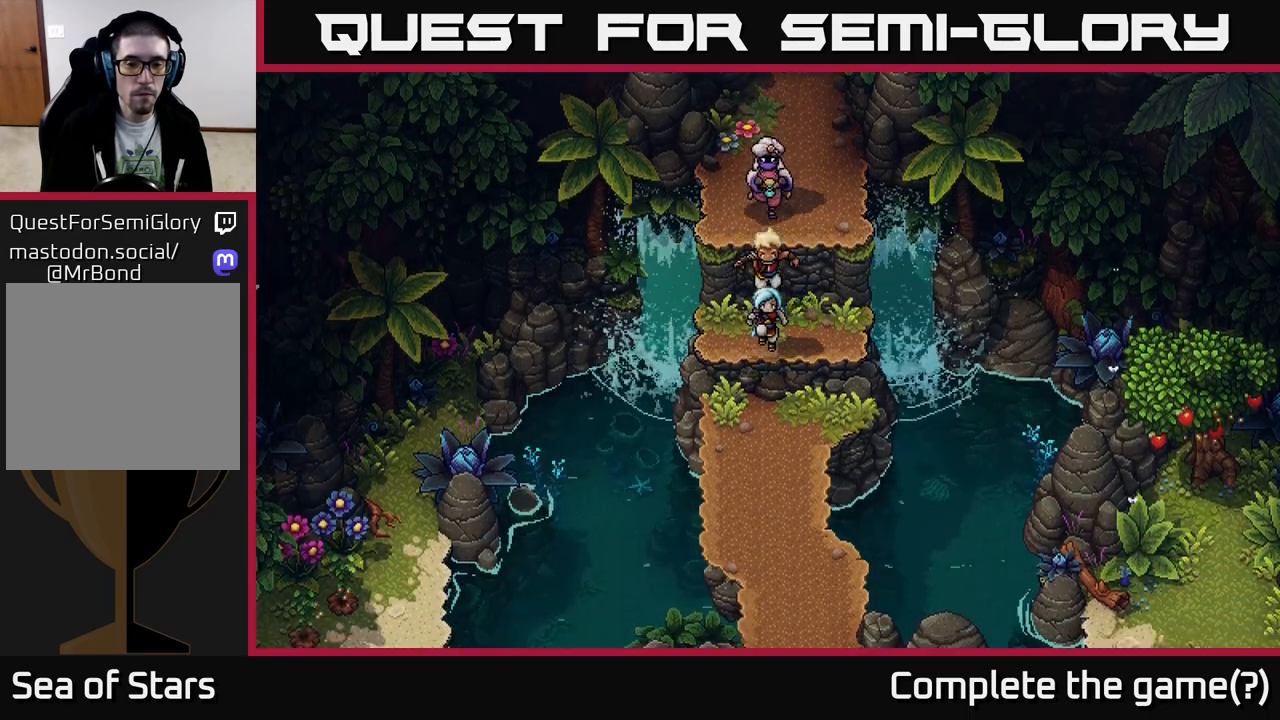
{"buttons": [], "left_stick": "down", "right_stick": "center", "events": [[33, "A", "up"]]}
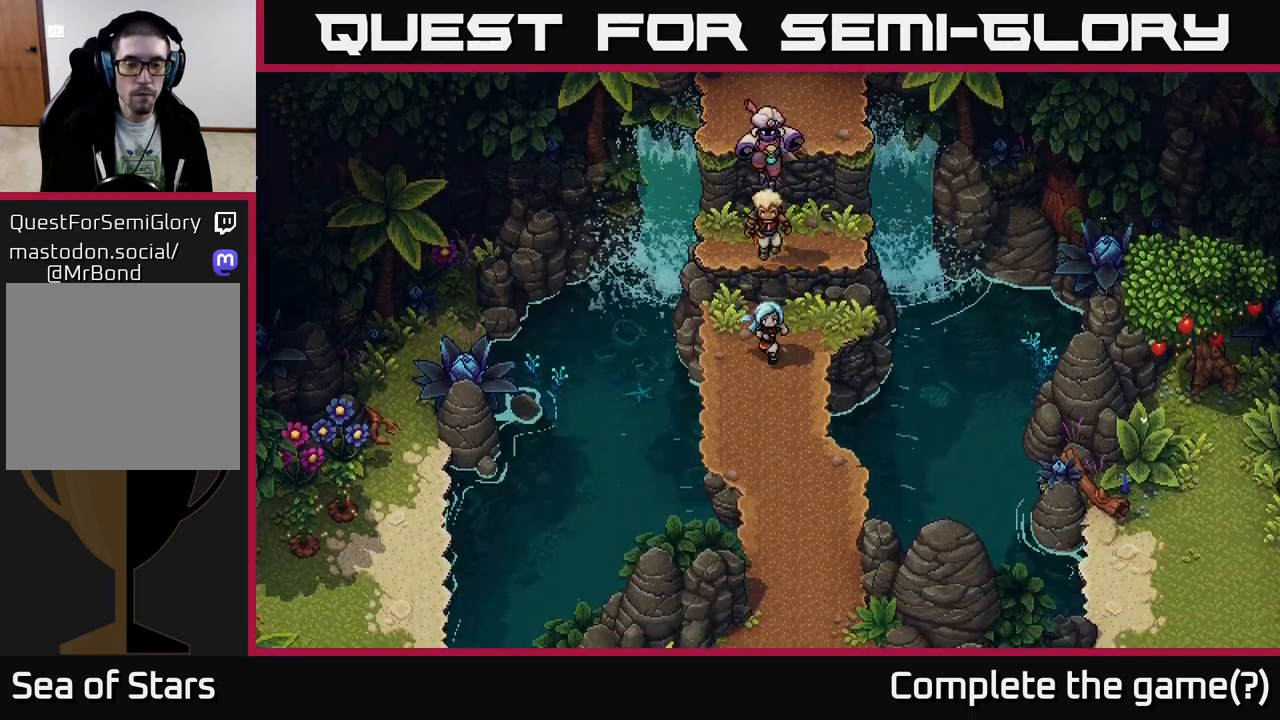
{"buttons": [], "left_stick": "down", "right_stick": "center", "events": []}
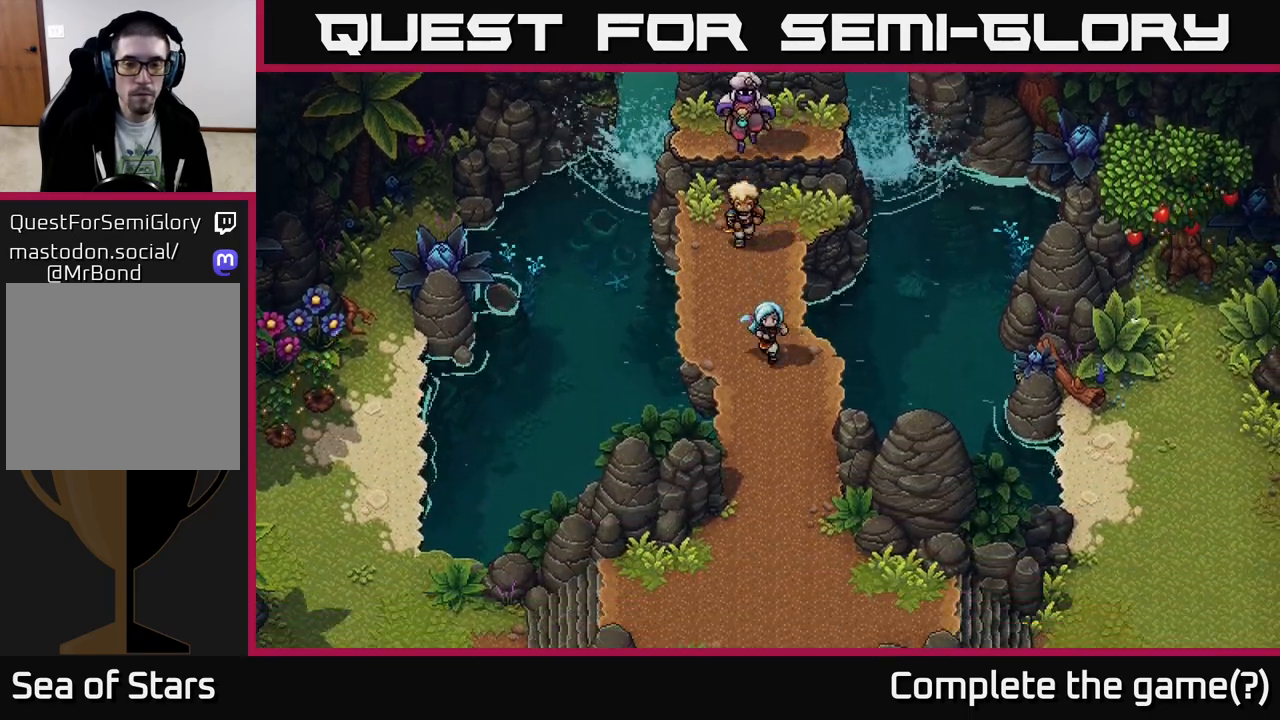
{"buttons": [], "left_stick": "down", "right_stick": "center", "events": []}
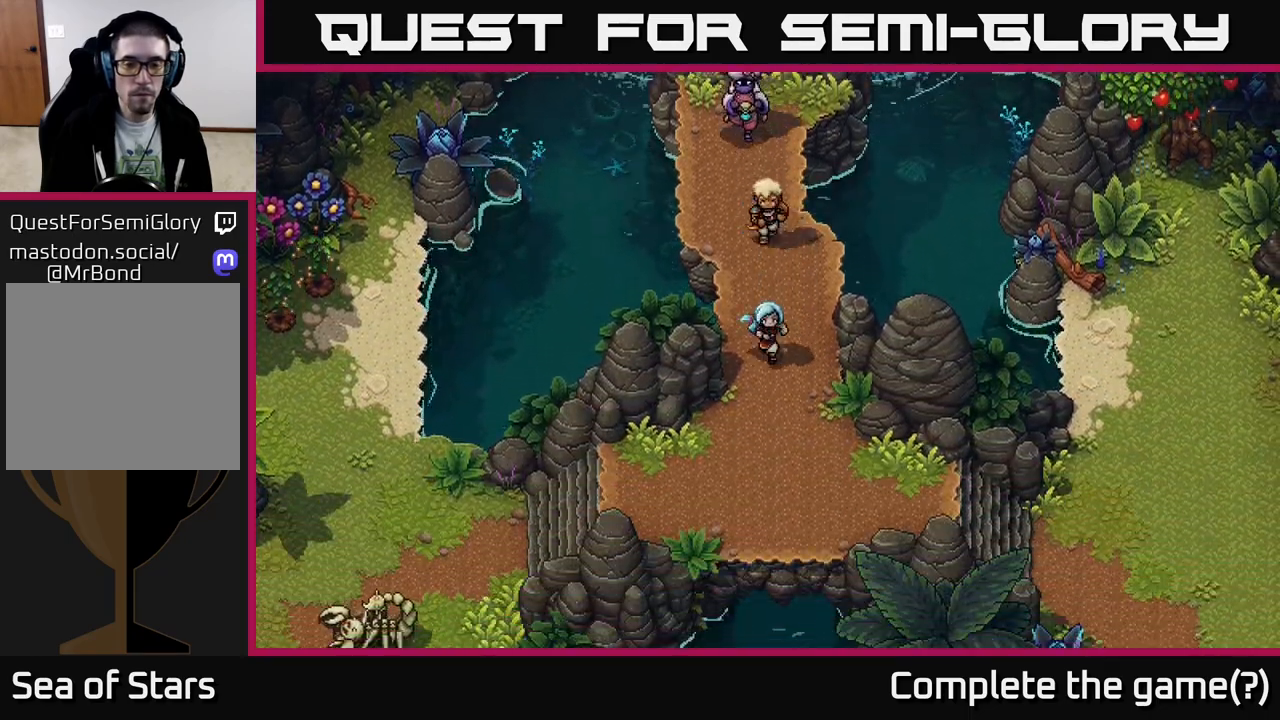
{"buttons": [], "left_stick": "down", "right_stick": "center", "events": []}
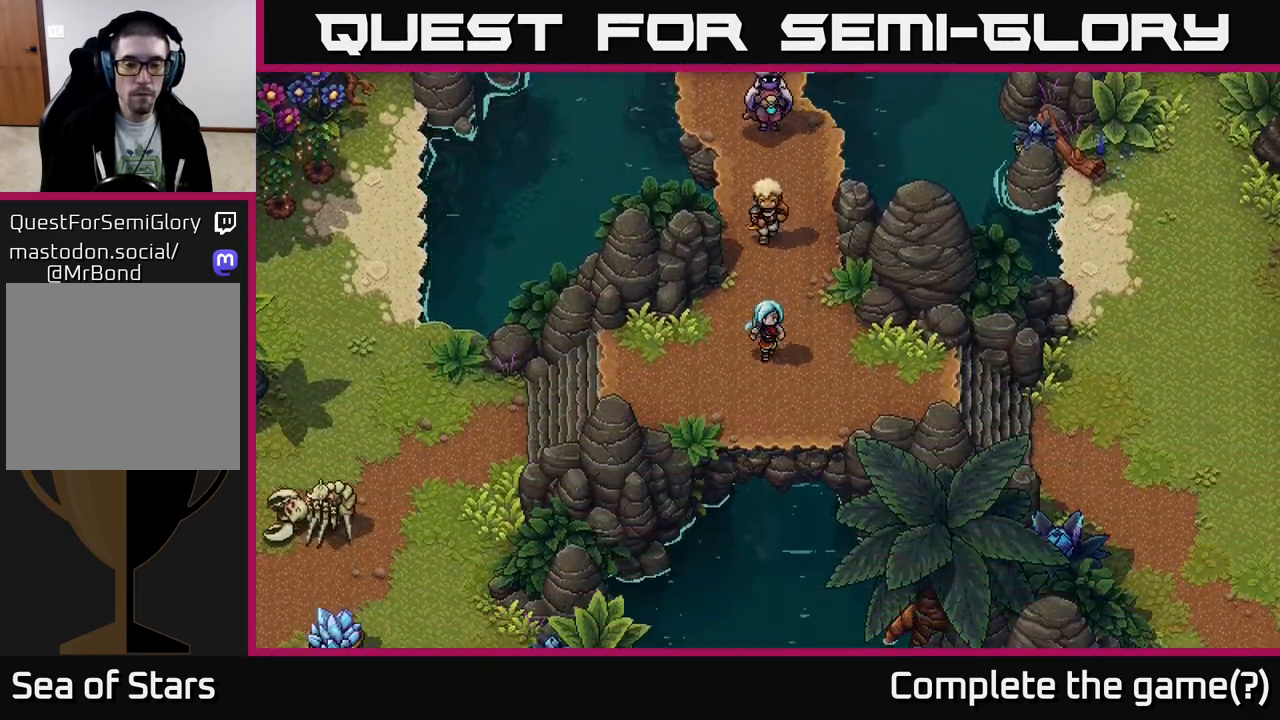
{"buttons": ["A"], "left_stick": "down", "right_stick": "center", "events": [[367, "A", "down"]]}
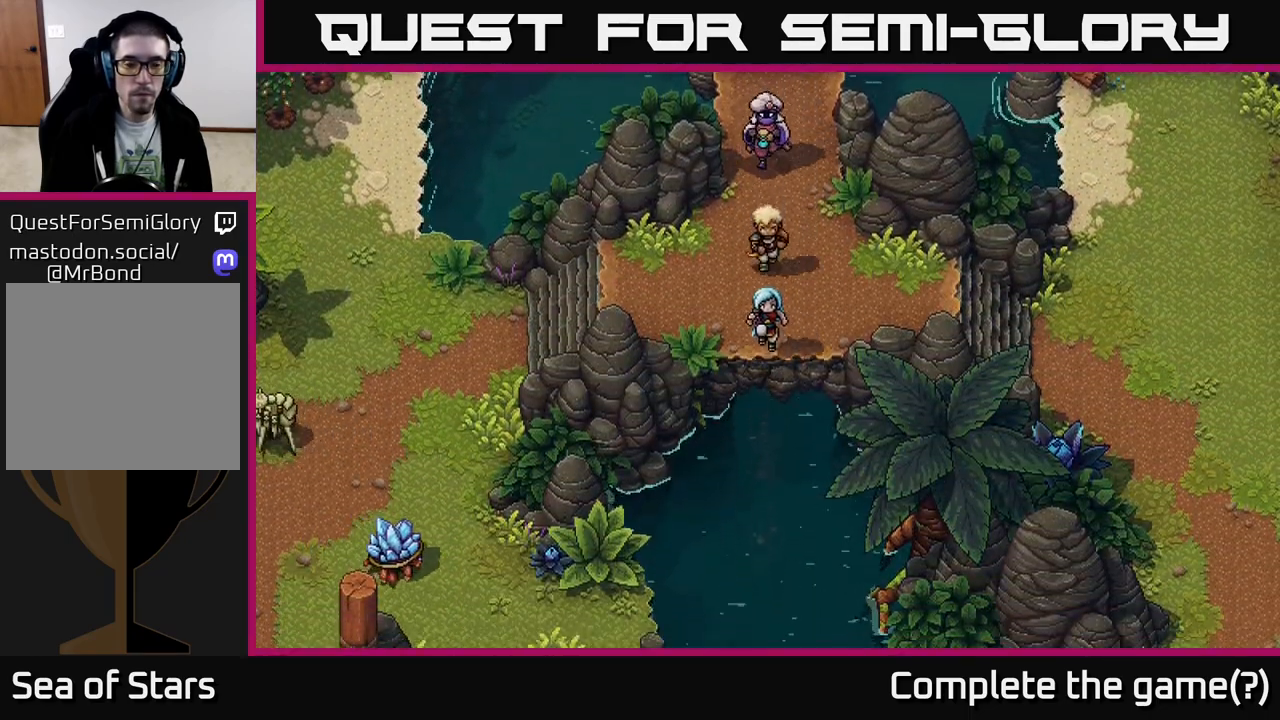
{"buttons": [], "left_stick": "down", "right_stick": "center", "events": [[17, "A", "up"]]}
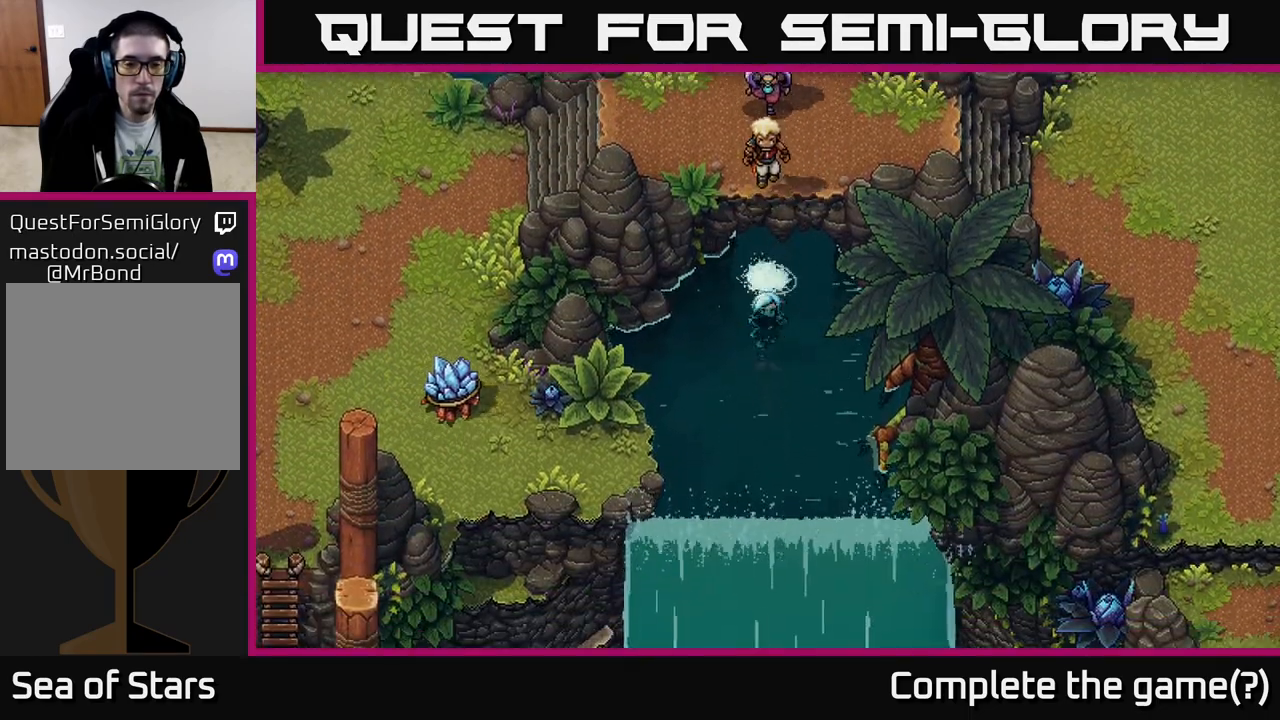
{"buttons": [], "left_stick": "down", "right_stick": "center", "events": []}
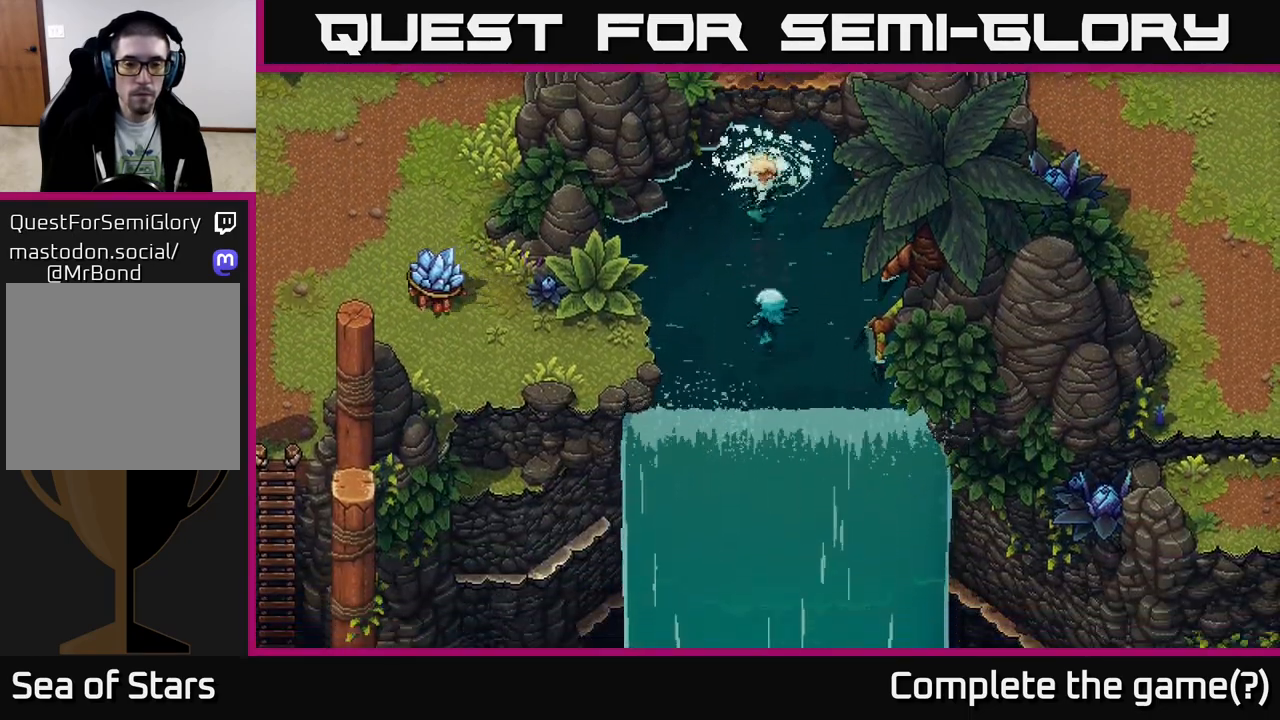
{"buttons": [], "left_stick": "down", "right_stick": "center", "events": [[333, "A", "down"], [467, "A", "up"]]}
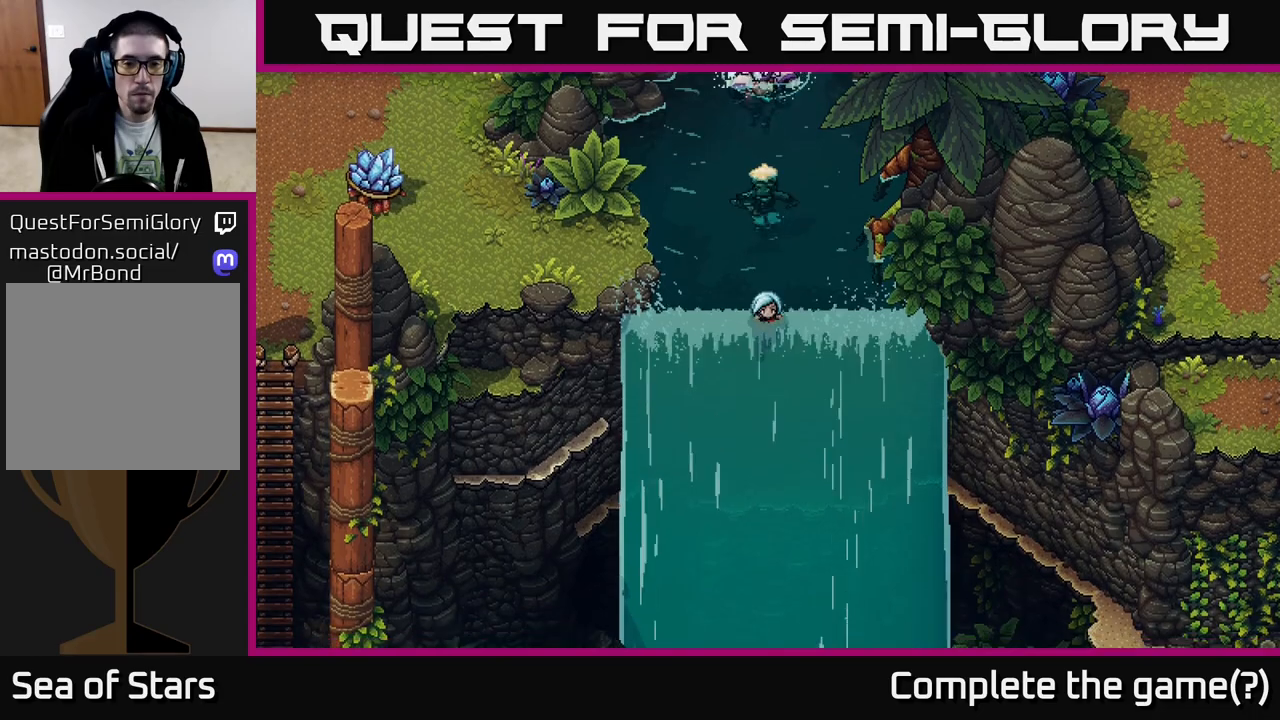
{"buttons": [], "left_stick": "down", "right_stick": "center", "events": [[67, "A", "down"], [200, "A", "up"]]}
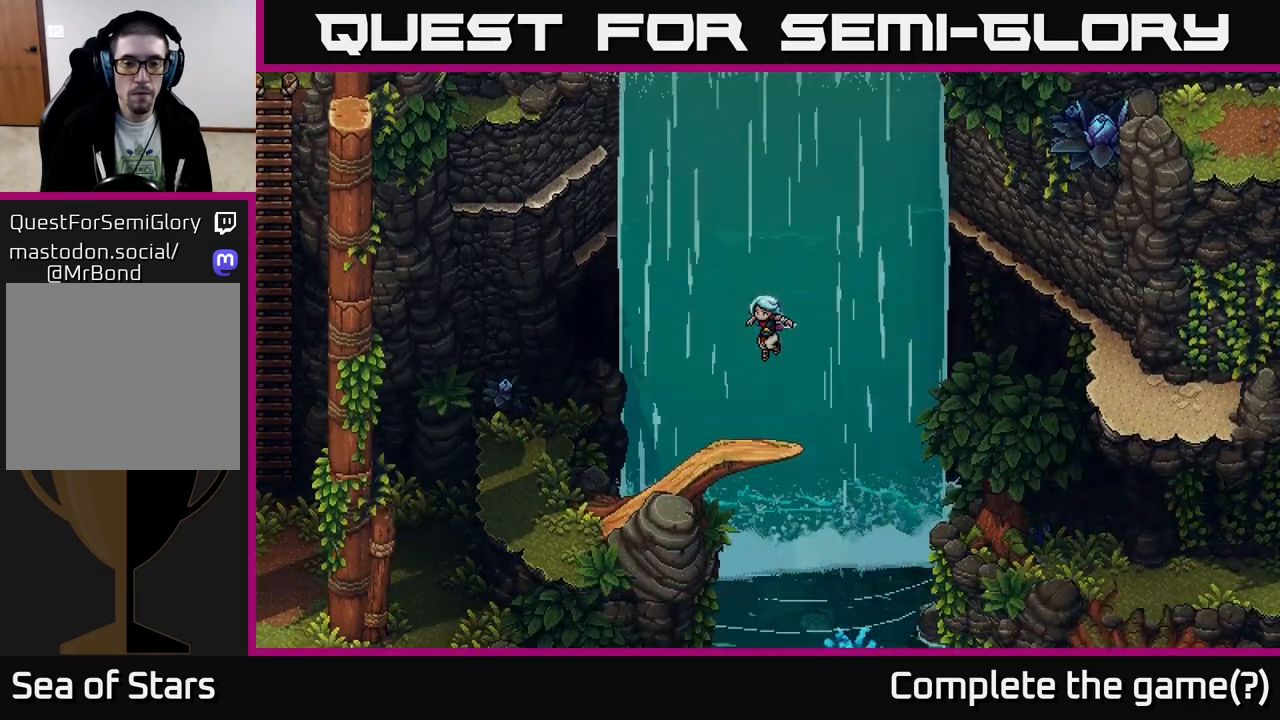
{"buttons": [], "left_stick": "down", "right_stick": "center", "events": []}
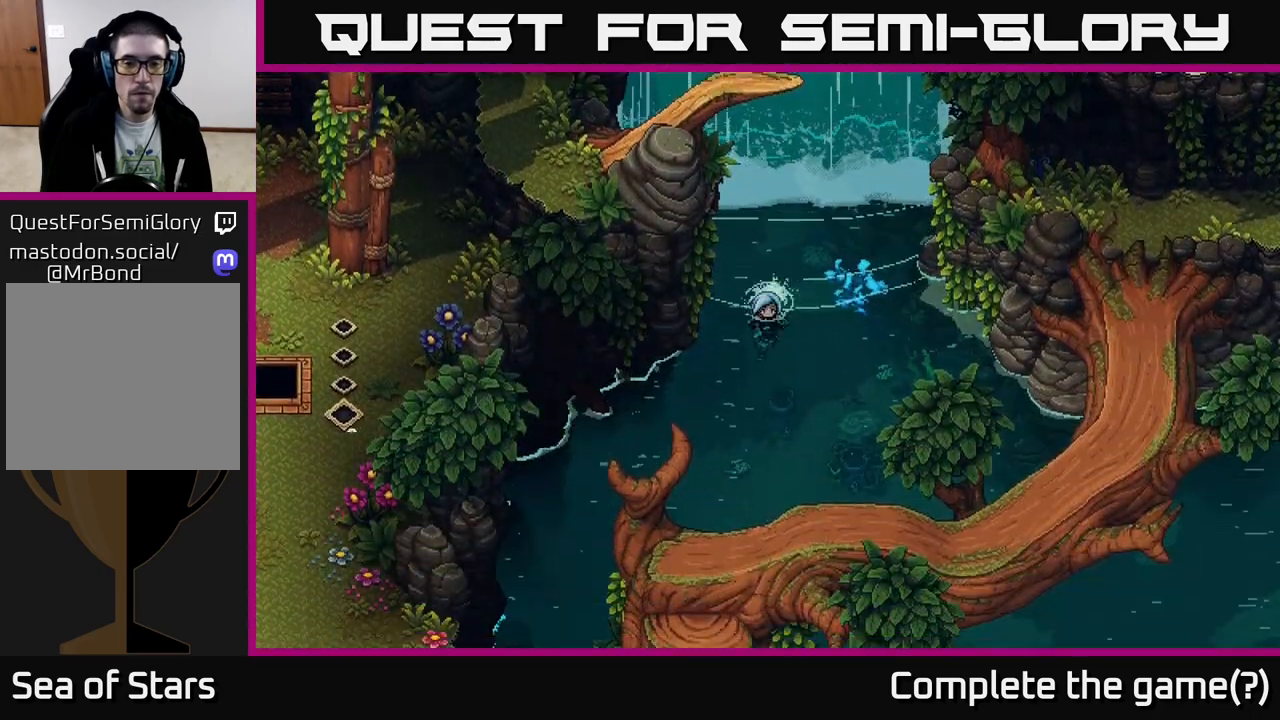
{"buttons": [], "left_stick": "left", "right_stick": "center", "events": [[500, "left_stick", "left"]]}
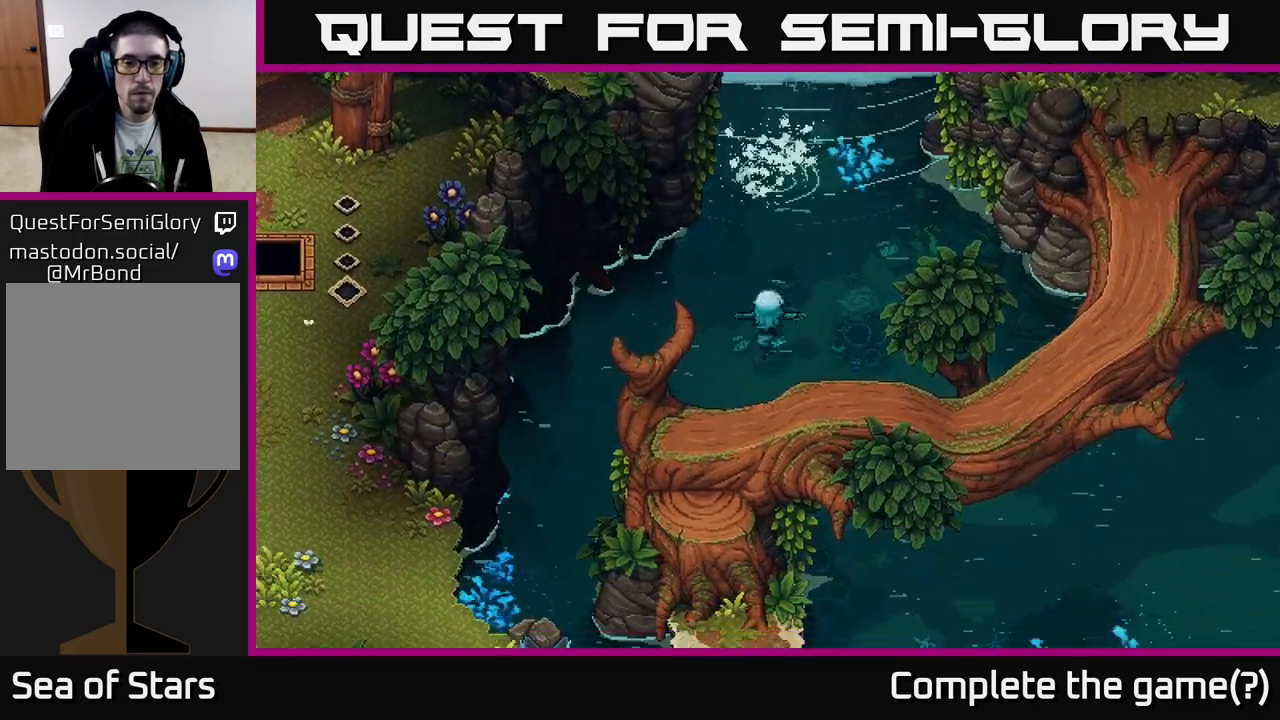
{"buttons": [], "left_stick": "left", "right_stick": "center", "events": []}
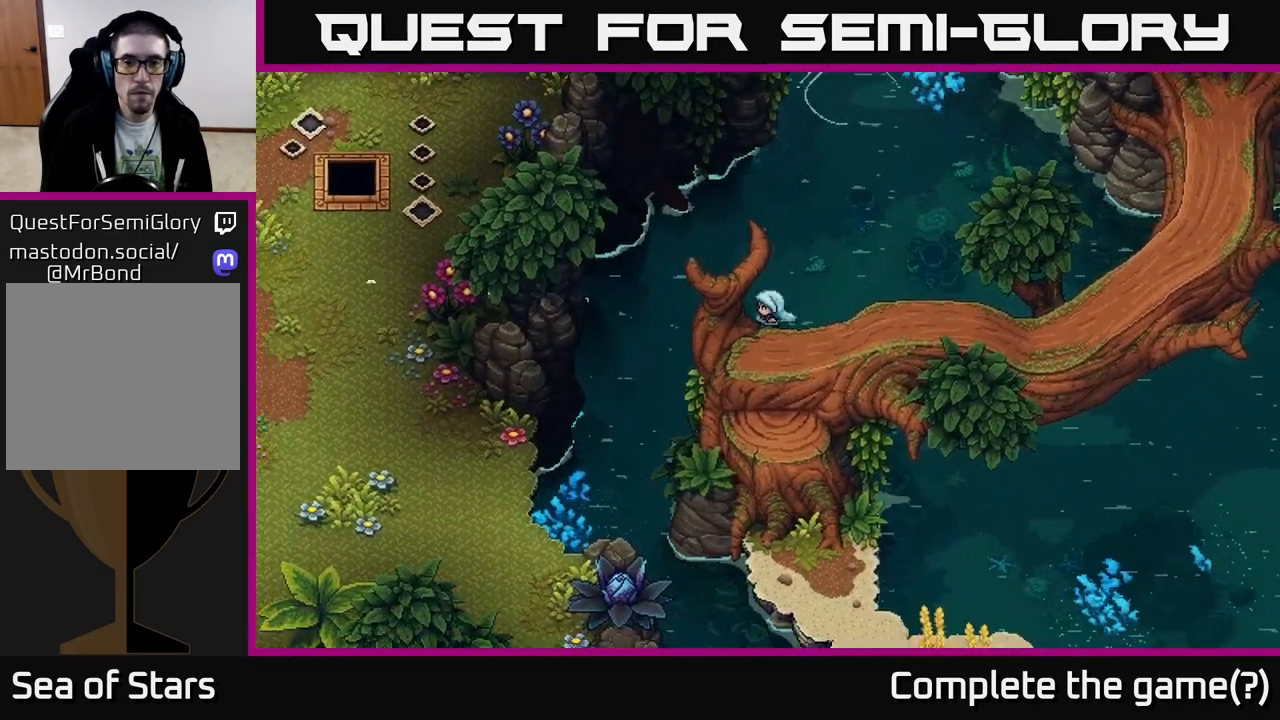
{"buttons": [], "left_stick": "left", "right_stick": "center", "events": []}
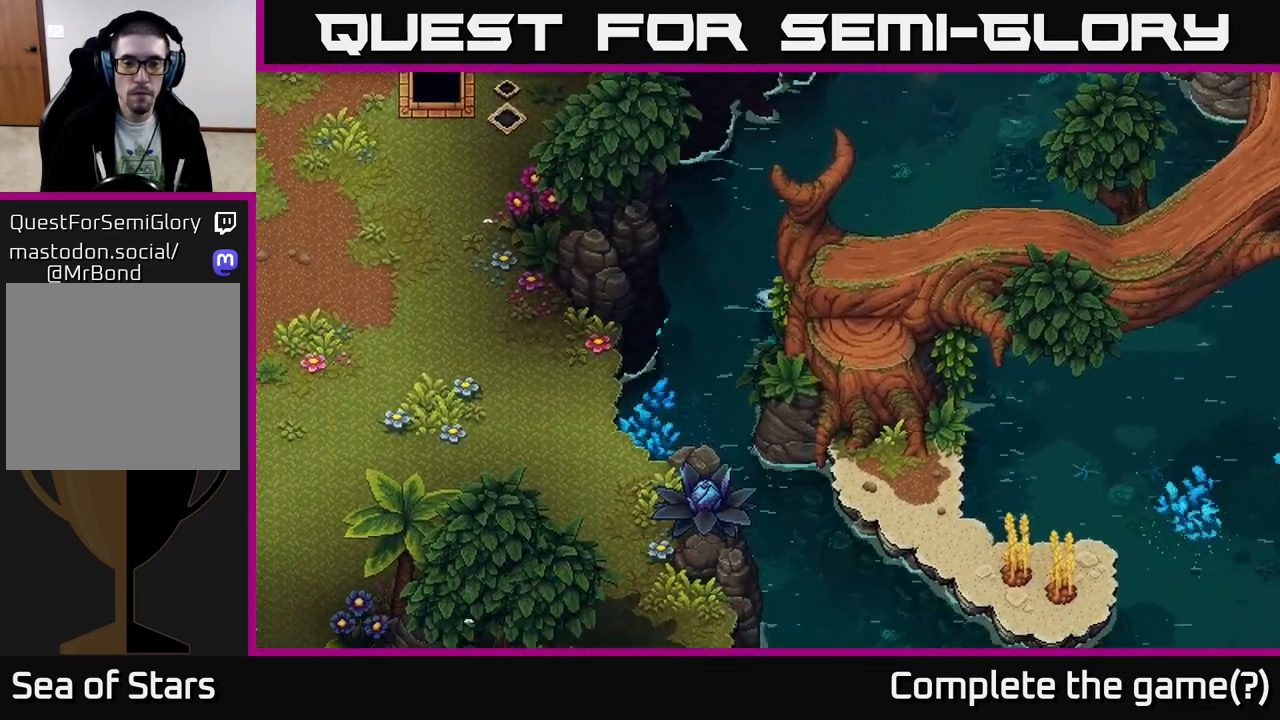
{"buttons": [], "left_stick": "down", "right_stick": "center", "events": [[283, "left_stick", "down-left"], [450, "left_stick", "down"]]}
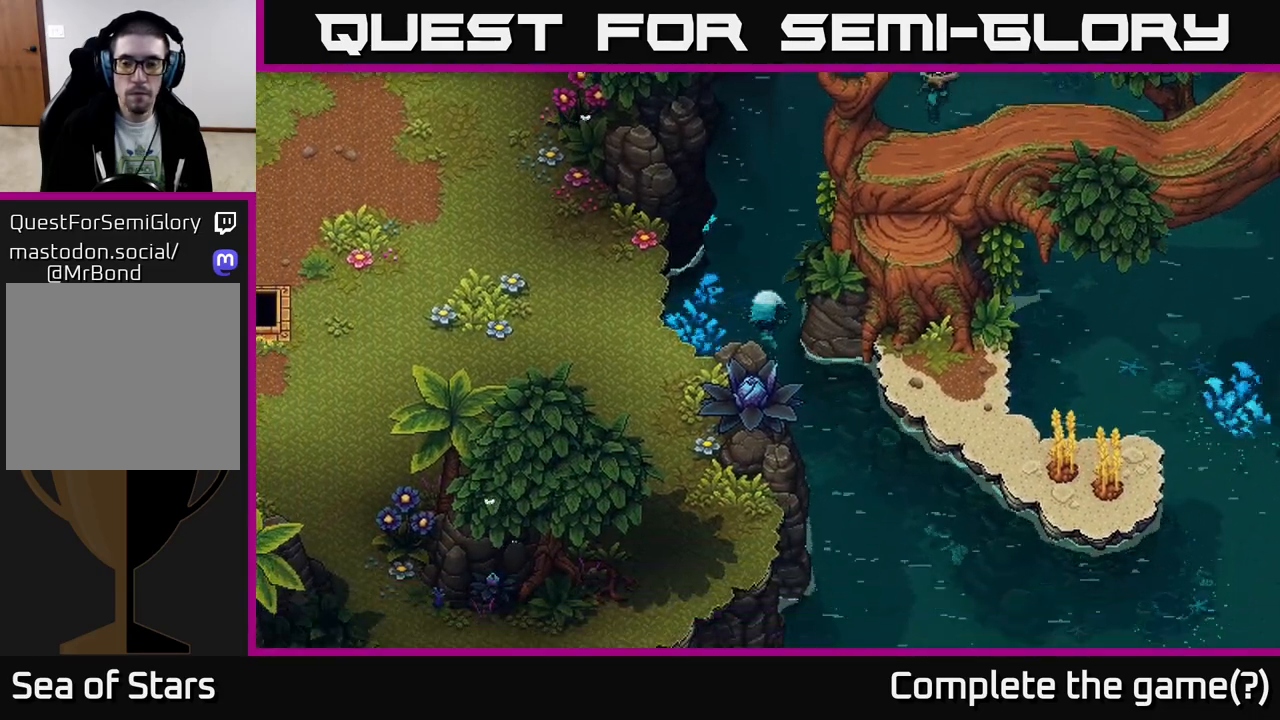
{"buttons": [], "left_stick": "down-right", "right_stick": "center", "events": [[183, "left_stick", "down-right"]]}
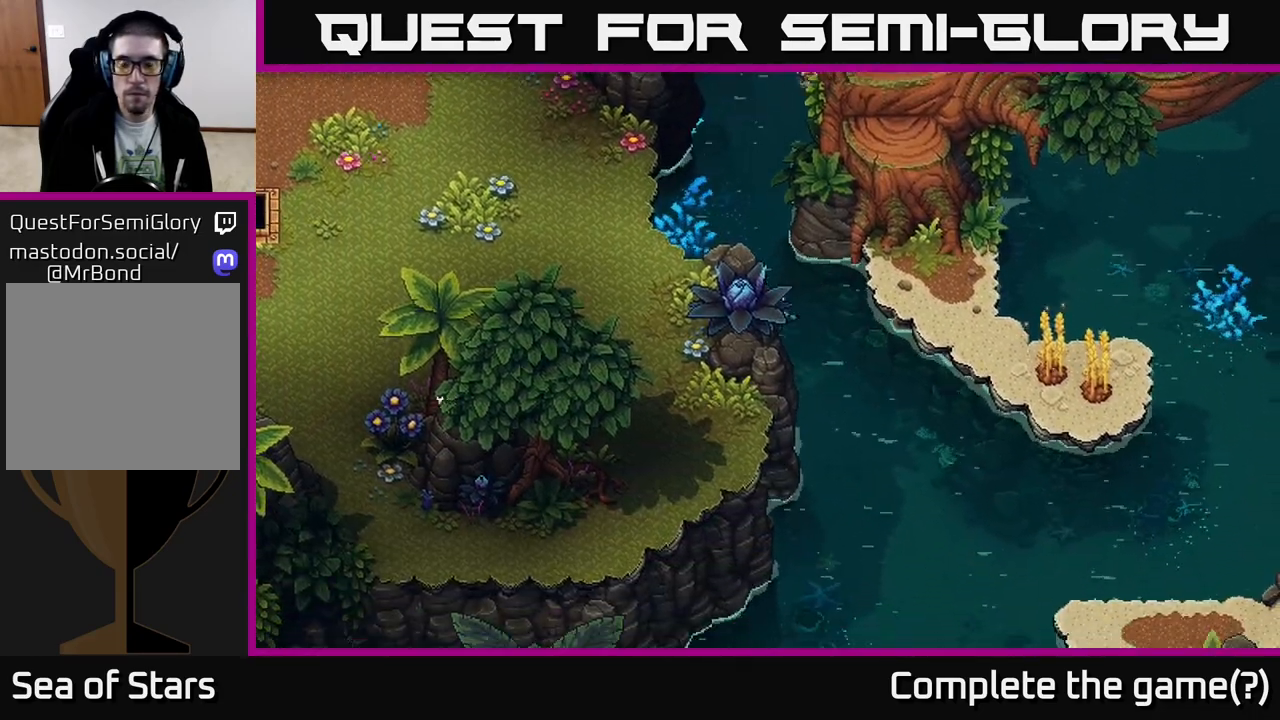
{"buttons": [], "left_stick": "down-right", "right_stick": "center", "events": []}
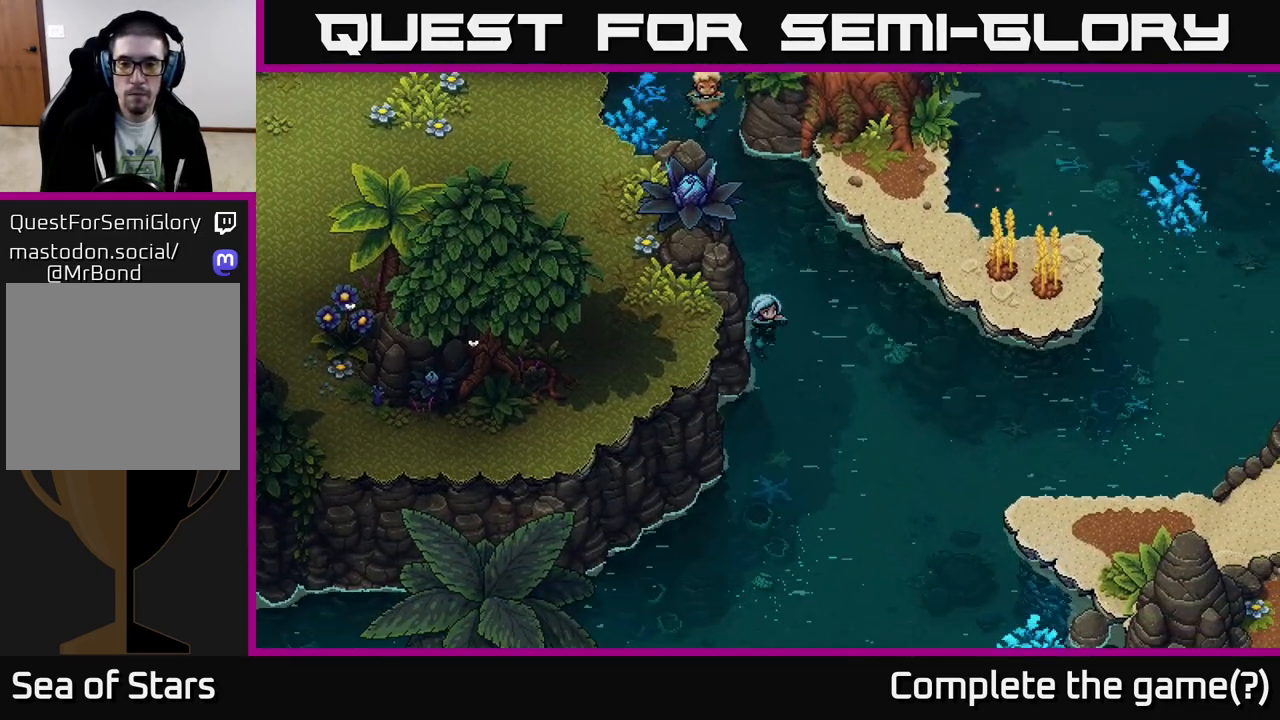
{"buttons": [], "left_stick": "down", "right_stick": "center", "events": [[450, "left_stick", "down"]]}
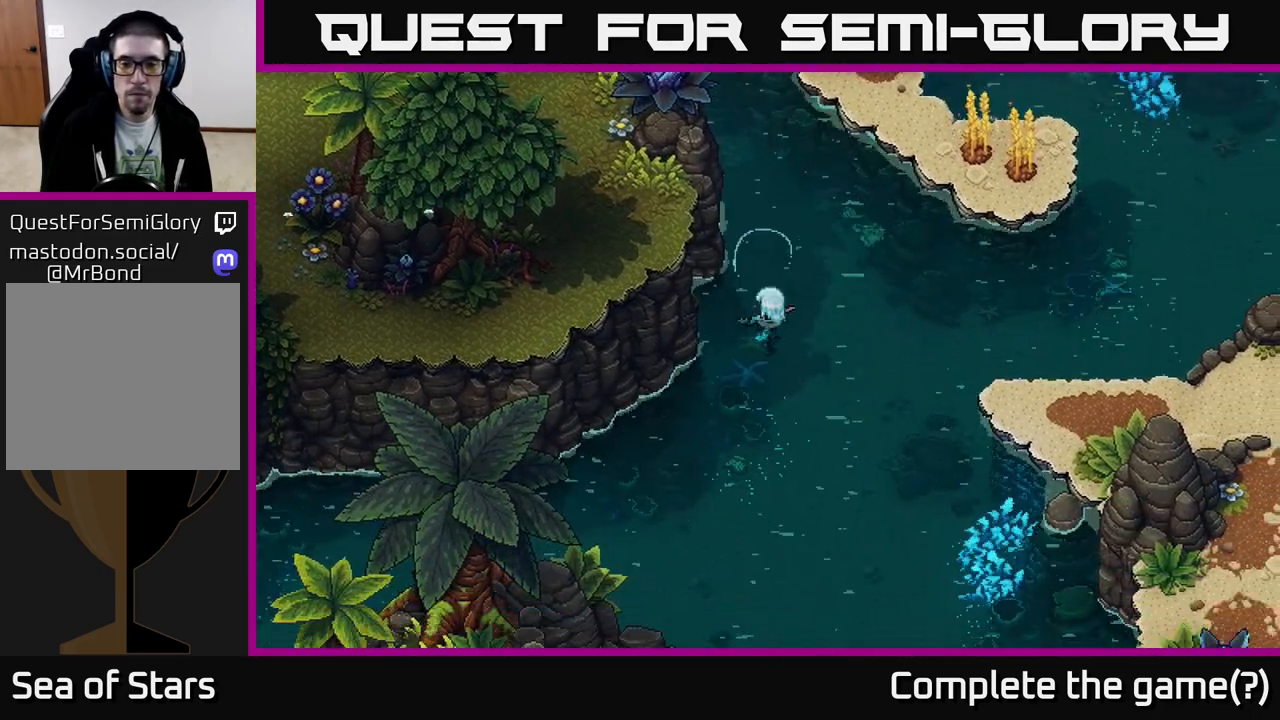
{"buttons": [], "left_stick": "down", "right_stick": "center", "events": []}
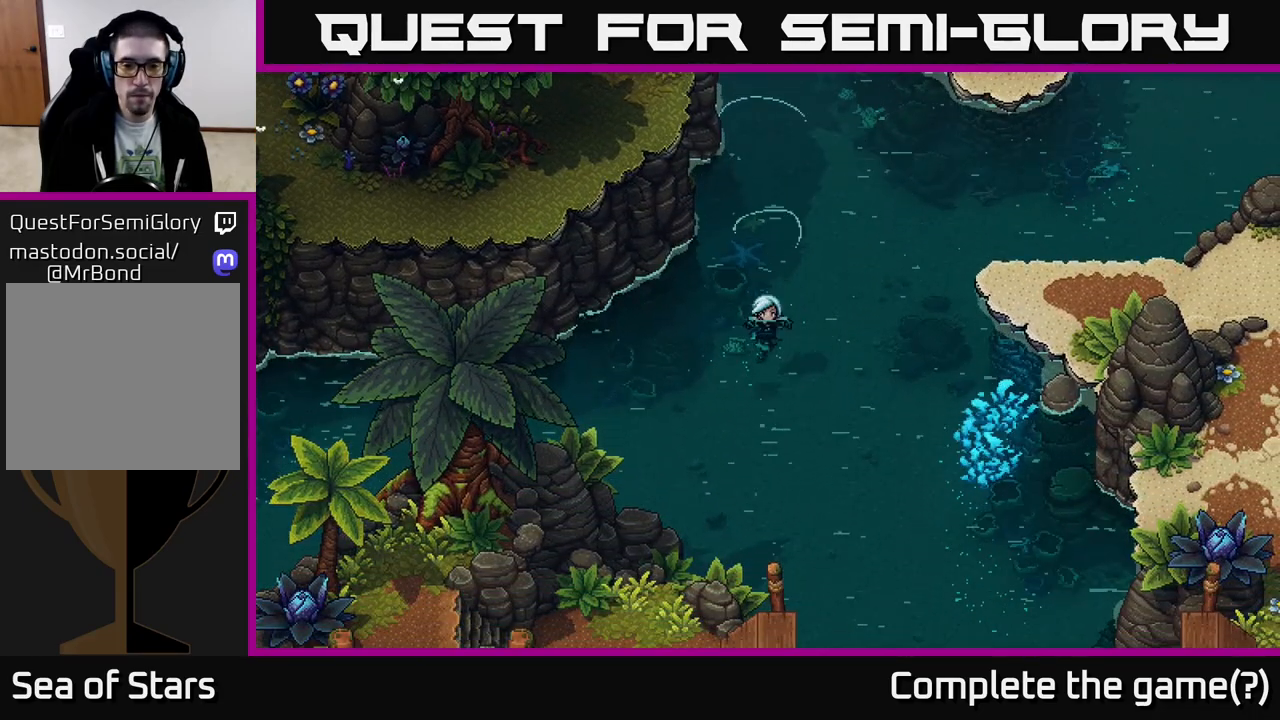
{"buttons": [], "left_stick": "down-right", "right_stick": "center", "events": [[133, "left_stick", "down-right"]]}